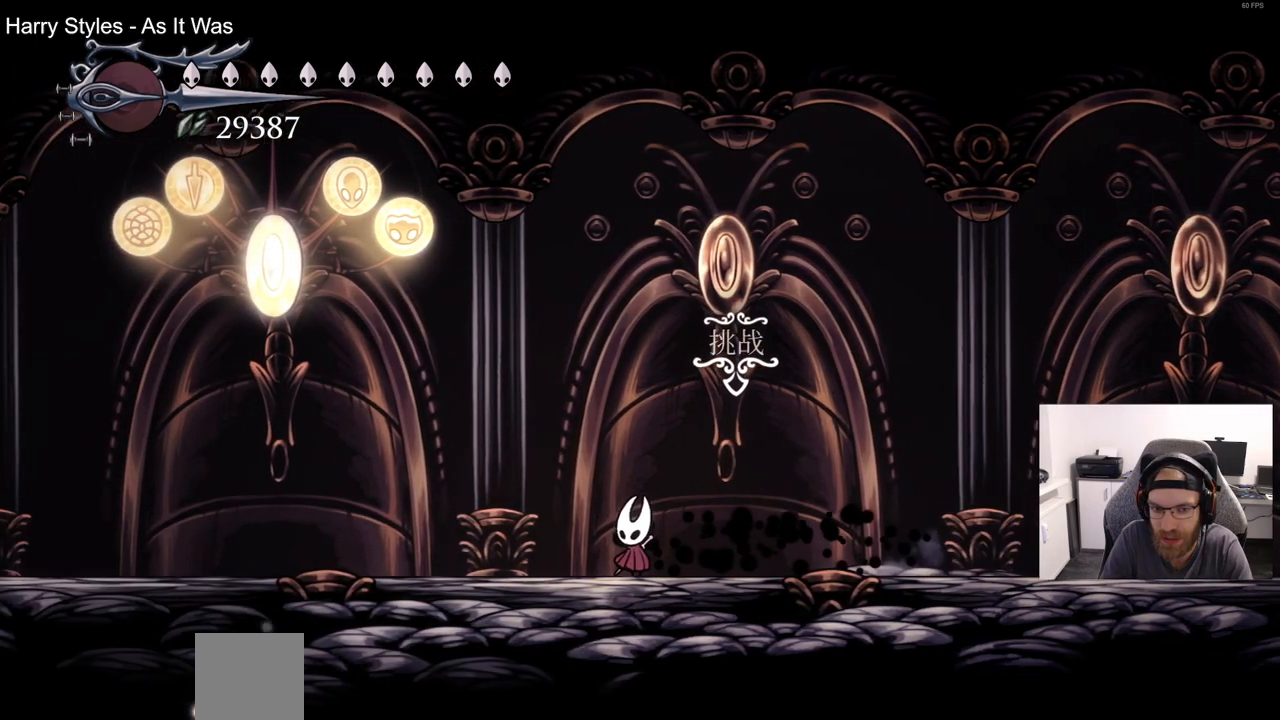
Gameplay with a controller (PlayStation layout); each line is a JSON object with the inputs held at the frame after it. "events" lists button and stick changes between this image and that frame as [ms after this image, input, new state], when the widget could be followed in between.
{"buttons": ["DPAD_UP"], "left_stick": "center", "right_stick": "center", "events": [[50, "DPAD_RIGHT", "down"], [267, "DPAD_RIGHT", "up"], [467, "DPAD_UP", "down"]]}
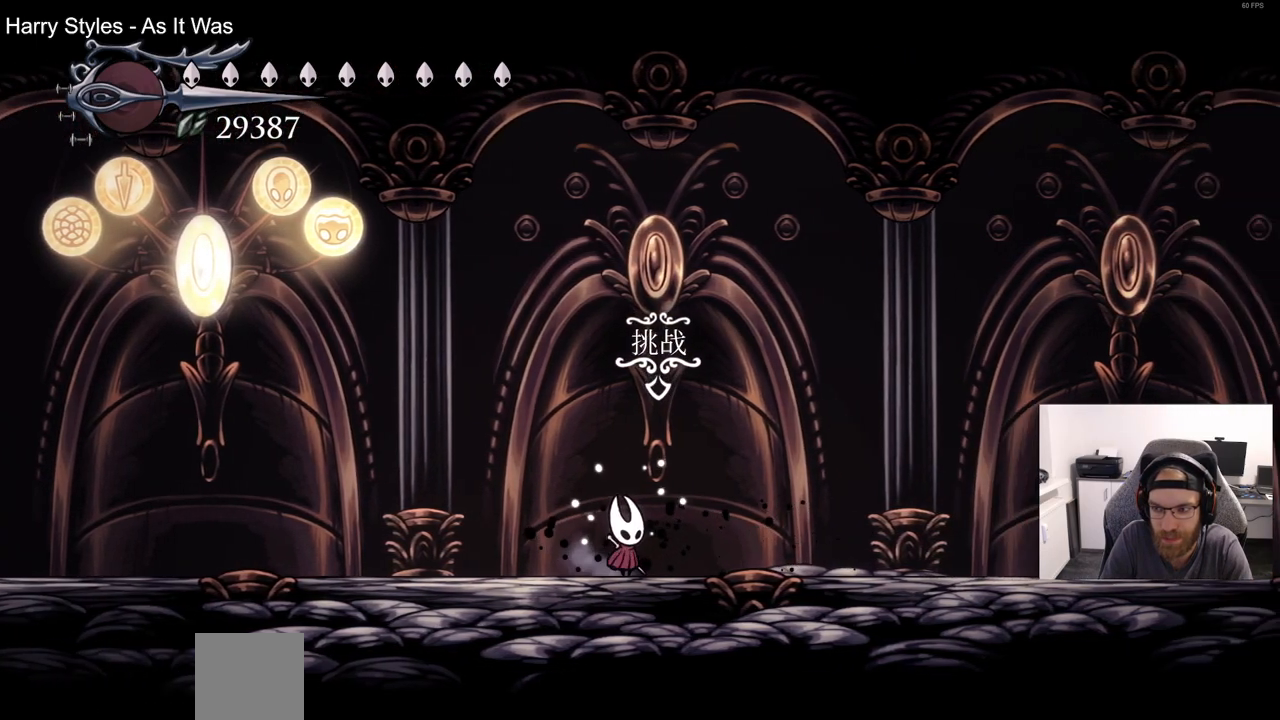
{"buttons": [], "left_stick": "center", "right_stick": "center", "events": [[117, "DPAD_UP", "up"]]}
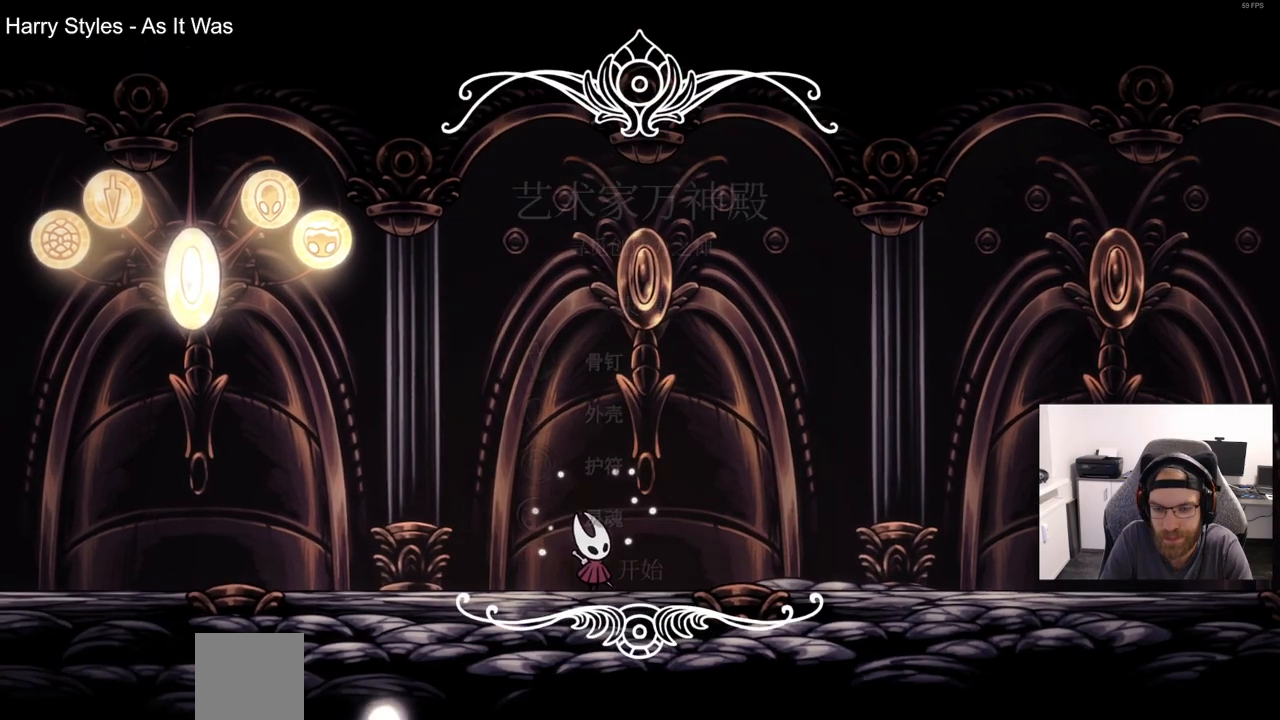
{"buttons": [], "left_stick": "center", "right_stick": "center", "events": []}
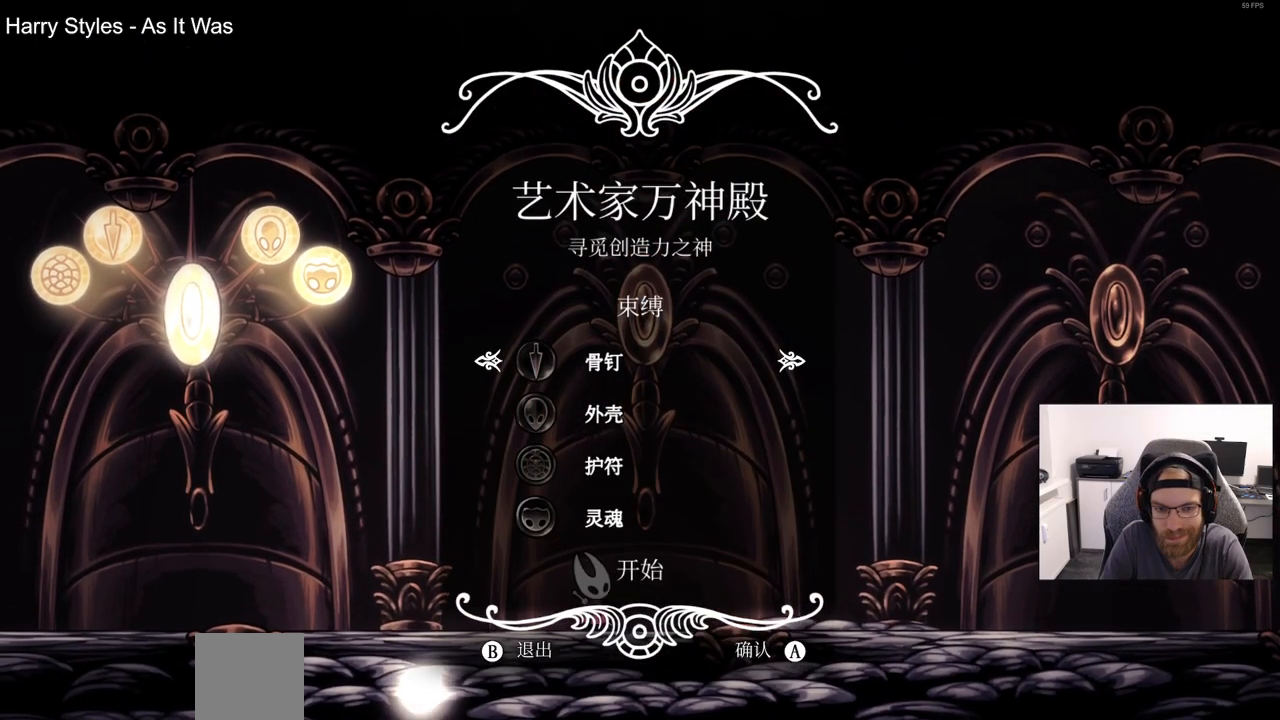
{"buttons": [], "left_stick": "center", "right_stick": "center", "events": [[317, "CIRCLE", "down"], [400, "CIRCLE", "up"]]}
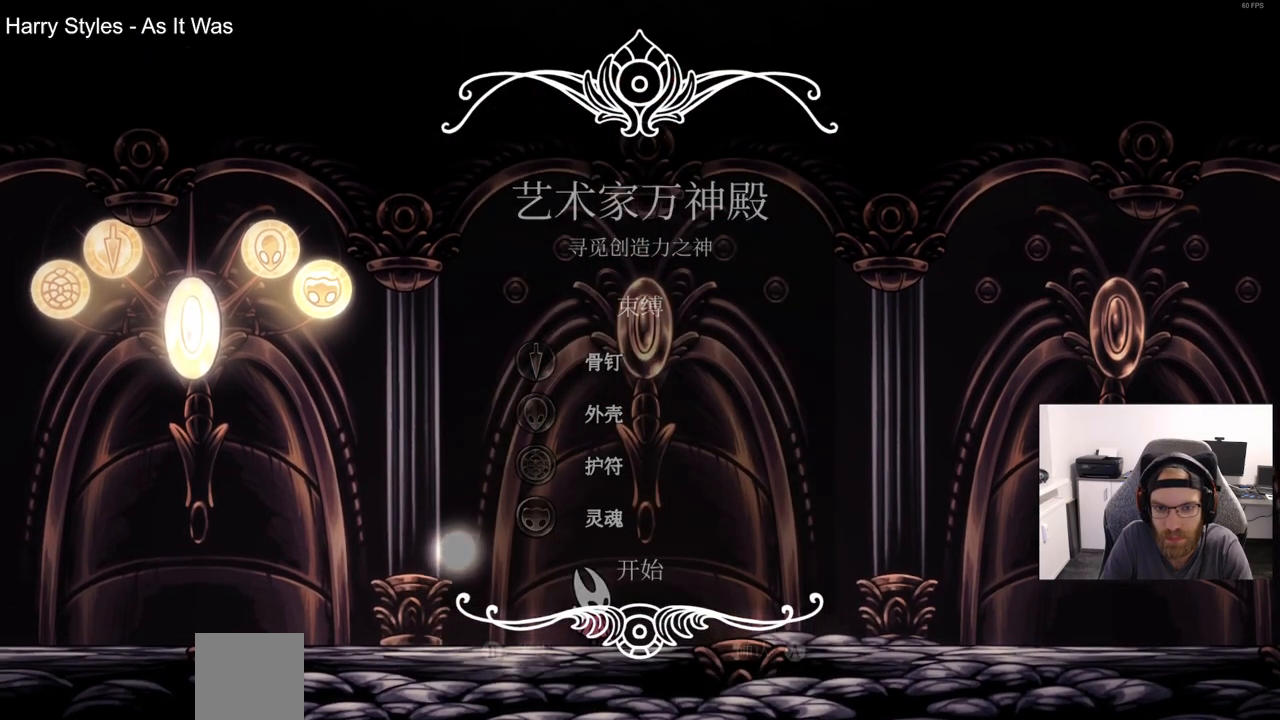
{"buttons": ["DPAD_RIGHT"], "left_stick": "center", "right_stick": "center", "events": [[133, "DPAD_RIGHT", "down"]]}
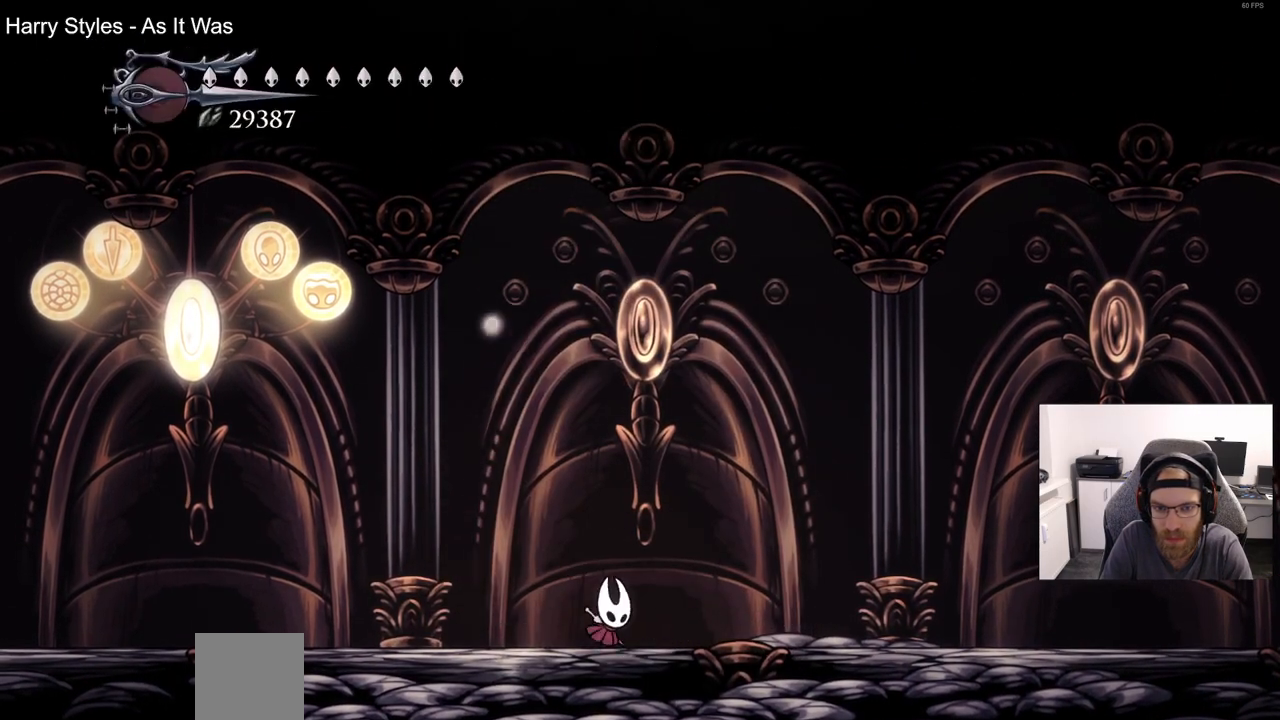
{"buttons": ["DPAD_RIGHT"], "left_stick": "center", "right_stick": "center", "events": [[150, "R2", "down"], [383, "R2", "up"]]}
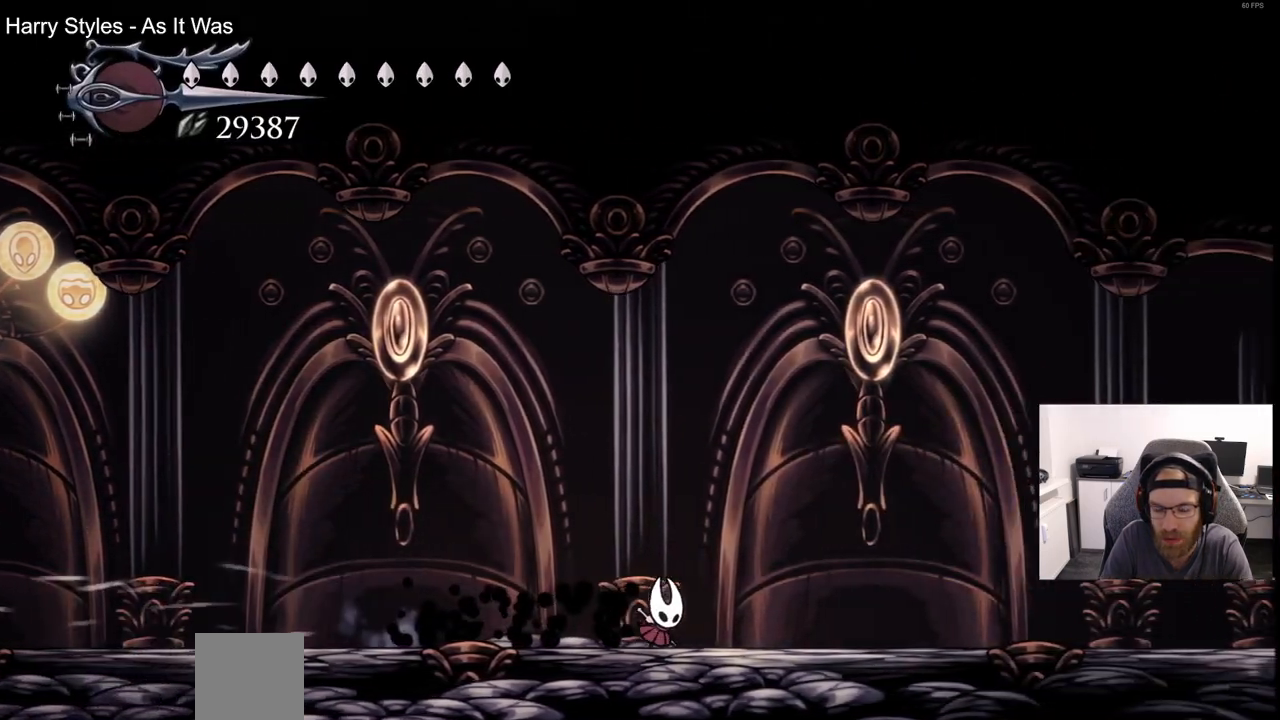
{"buttons": ["R2", "DPAD_RIGHT"], "left_stick": "center", "right_stick": "center", "events": [[350, "R2", "down"]]}
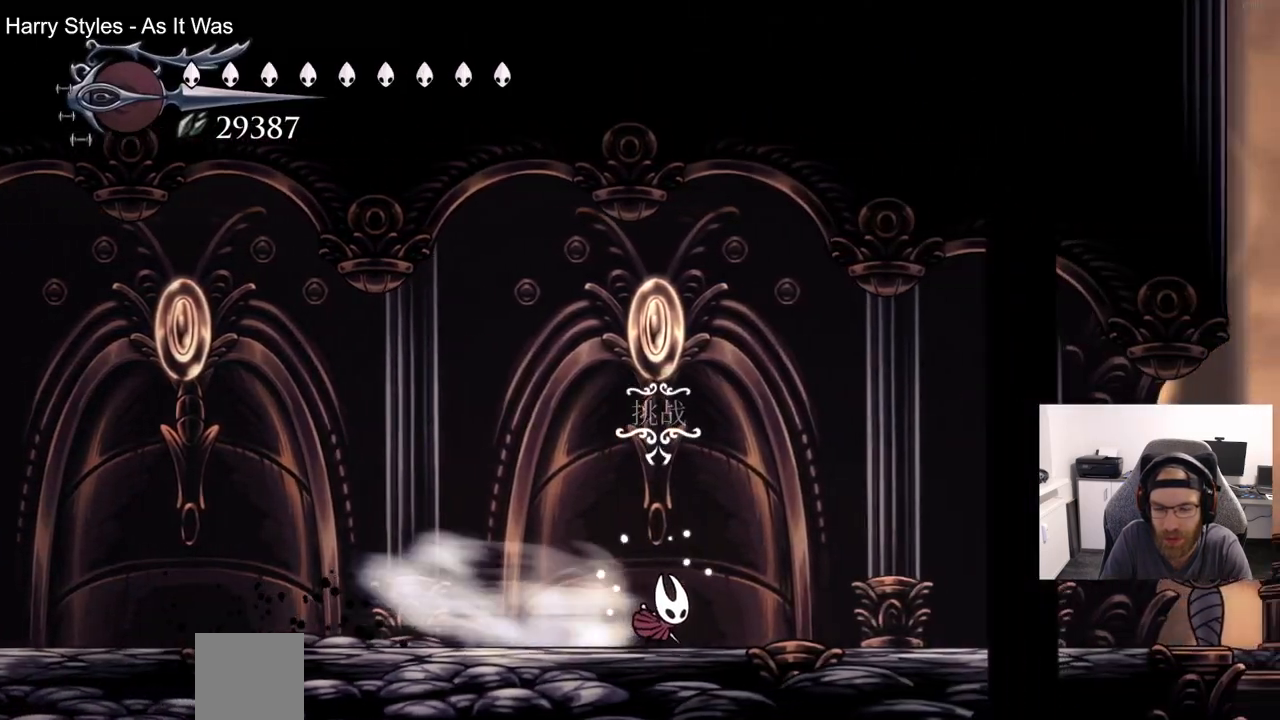
{"buttons": ["DPAD_RIGHT"], "left_stick": "center", "right_stick": "up-left", "events": [[67, "R2", "up"], [333, "right_stick", "up-left"]]}
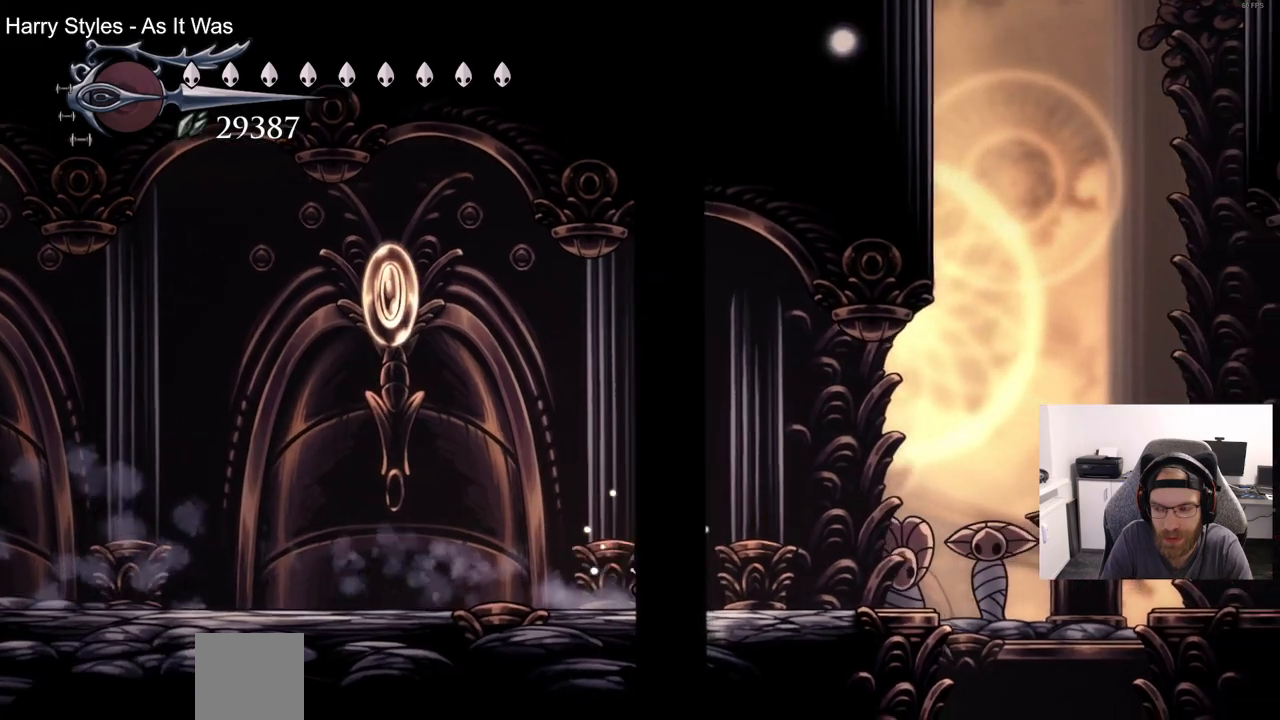
{"buttons": ["DPAD_RIGHT"], "left_stick": "center", "right_stick": "up-left", "events": []}
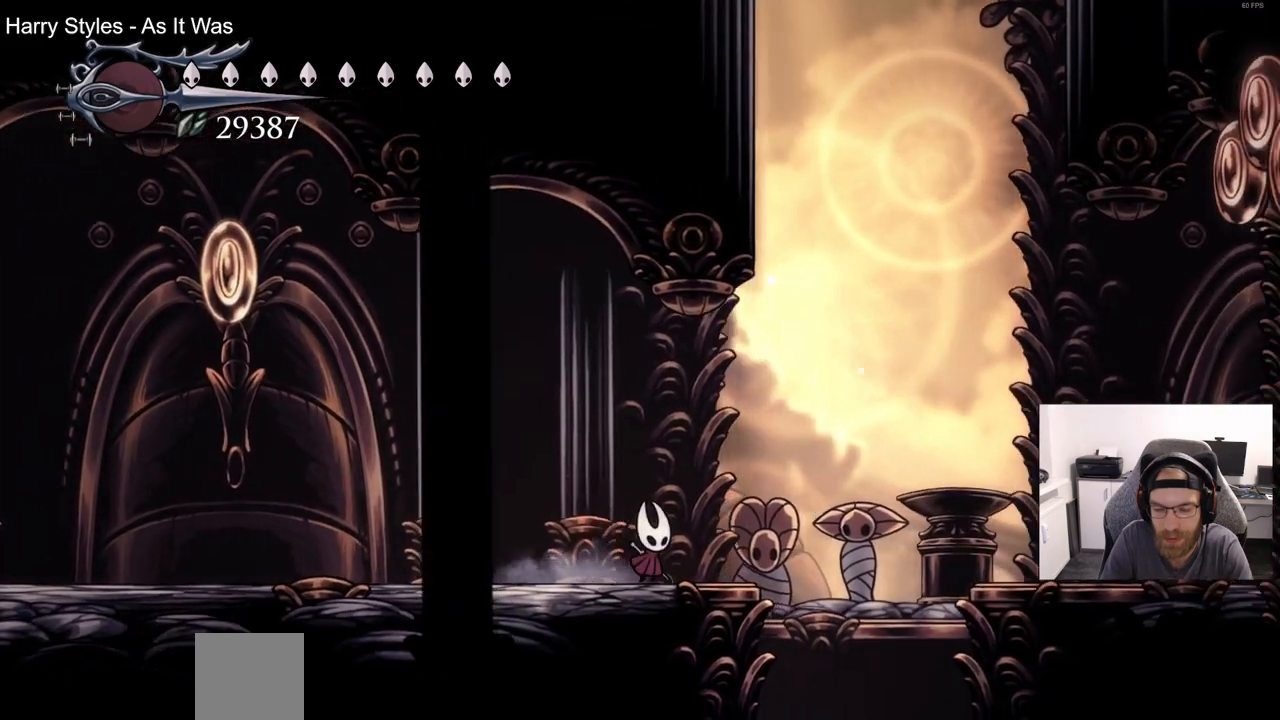
{"buttons": ["CROSS"], "left_stick": "center", "right_stick": "up-left", "events": [[100, "CROSS", "down"], [333, "CROSS", "up"], [417, "CROSS", "down"], [450, "DPAD_RIGHT", "up"]]}
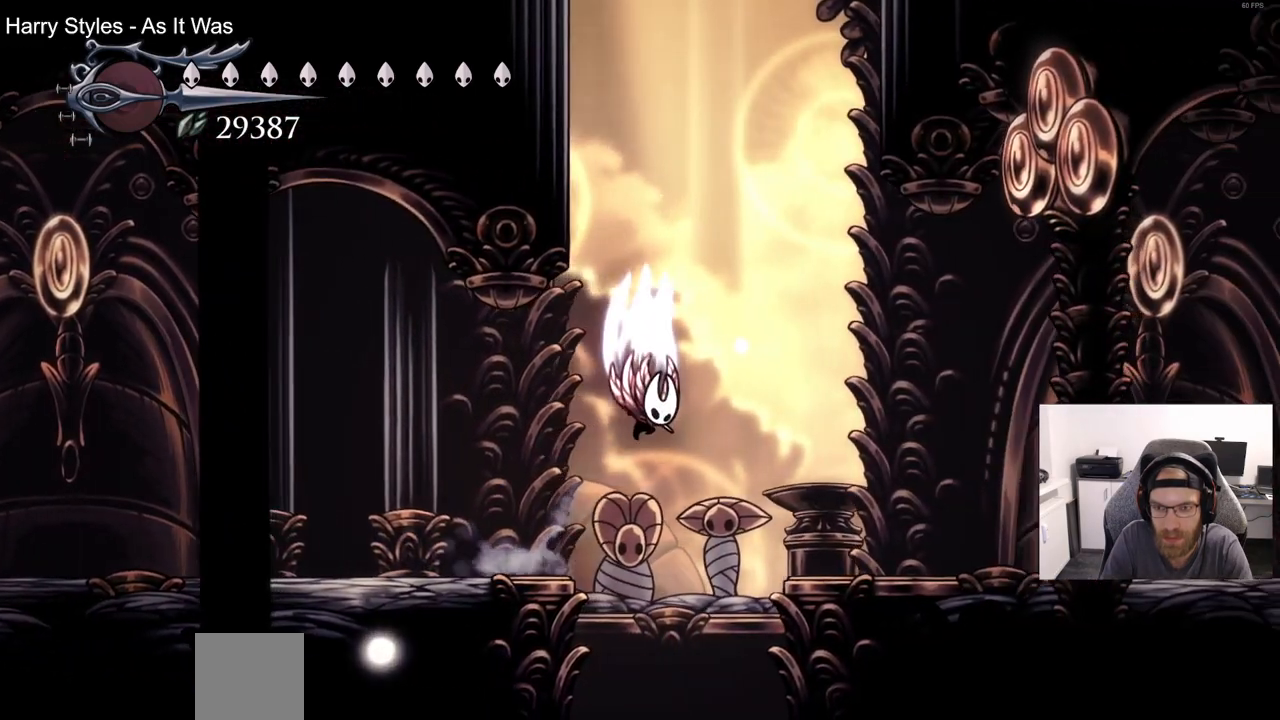
{"buttons": ["DPAD_LEFT"], "left_stick": "center", "right_stick": "up", "events": [[200, "DPAD_LEFT", "down"], [383, "right_stick", "up"], [433, "CROSS", "up"]]}
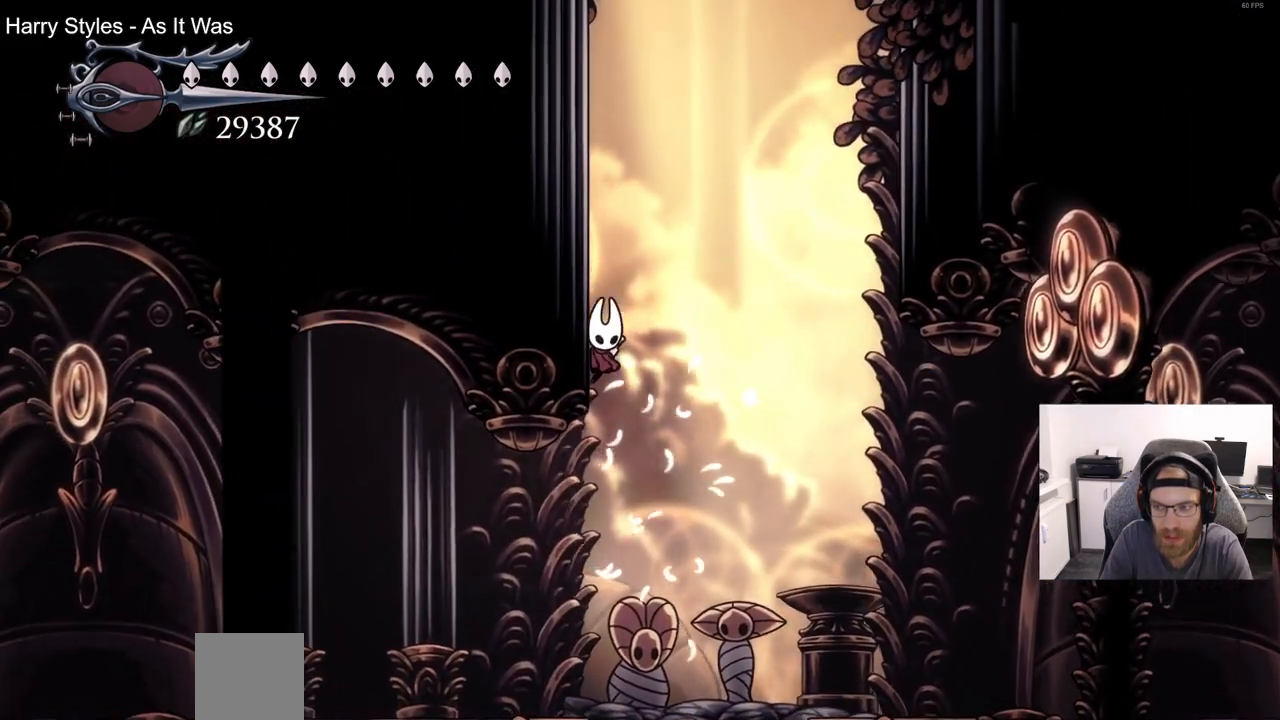
{"buttons": ["CROSS", "DPAD_LEFT"], "left_stick": "center", "right_stick": "up-left", "events": [[33, "CROSS", "down"], [283, "CROSS", "up"], [300, "right_stick", "up-left"], [383, "CROSS", "down"]]}
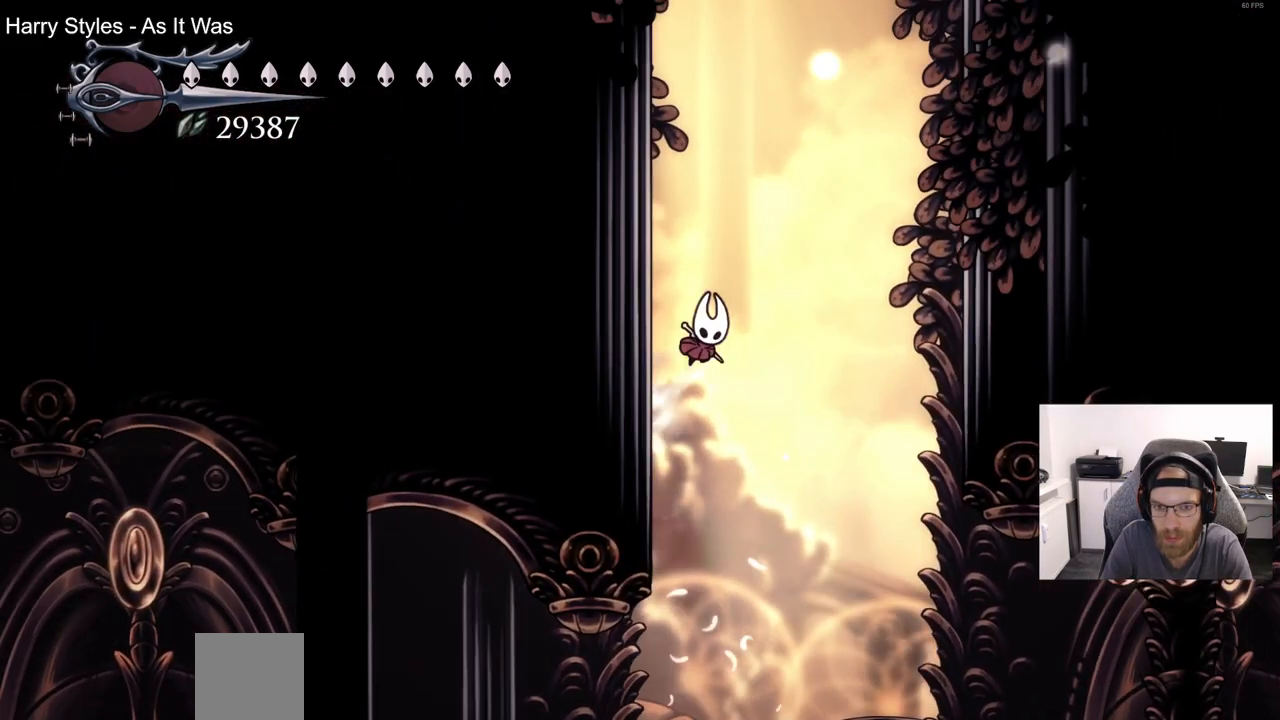
{"buttons": ["DPAD_LEFT"], "left_stick": "center", "right_stick": "up", "events": [[133, "CROSS", "up"], [200, "CROSS", "down"], [367, "right_stick", "up"], [433, "CROSS", "up"]]}
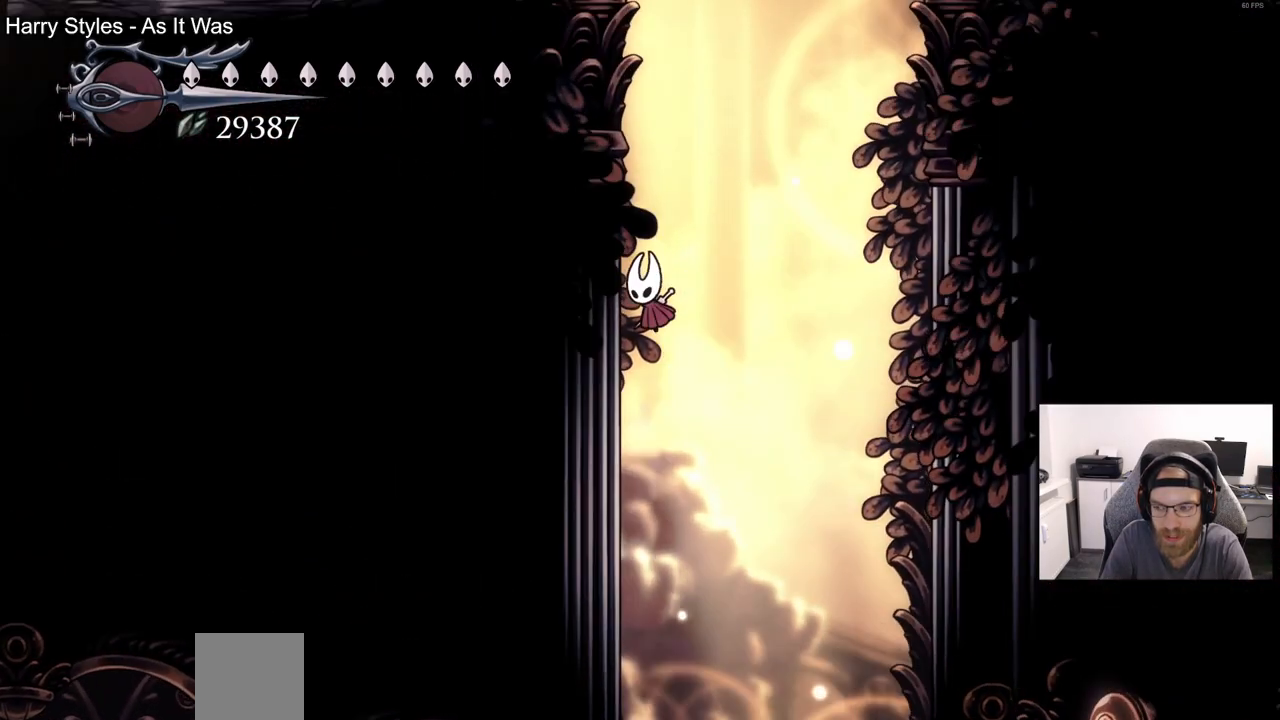
{"buttons": ["CROSS", "DPAD_LEFT"], "left_stick": "center", "right_stick": "up", "events": [[50, "CROSS", "down"], [267, "CROSS", "up"], [383, "CROSS", "down"]]}
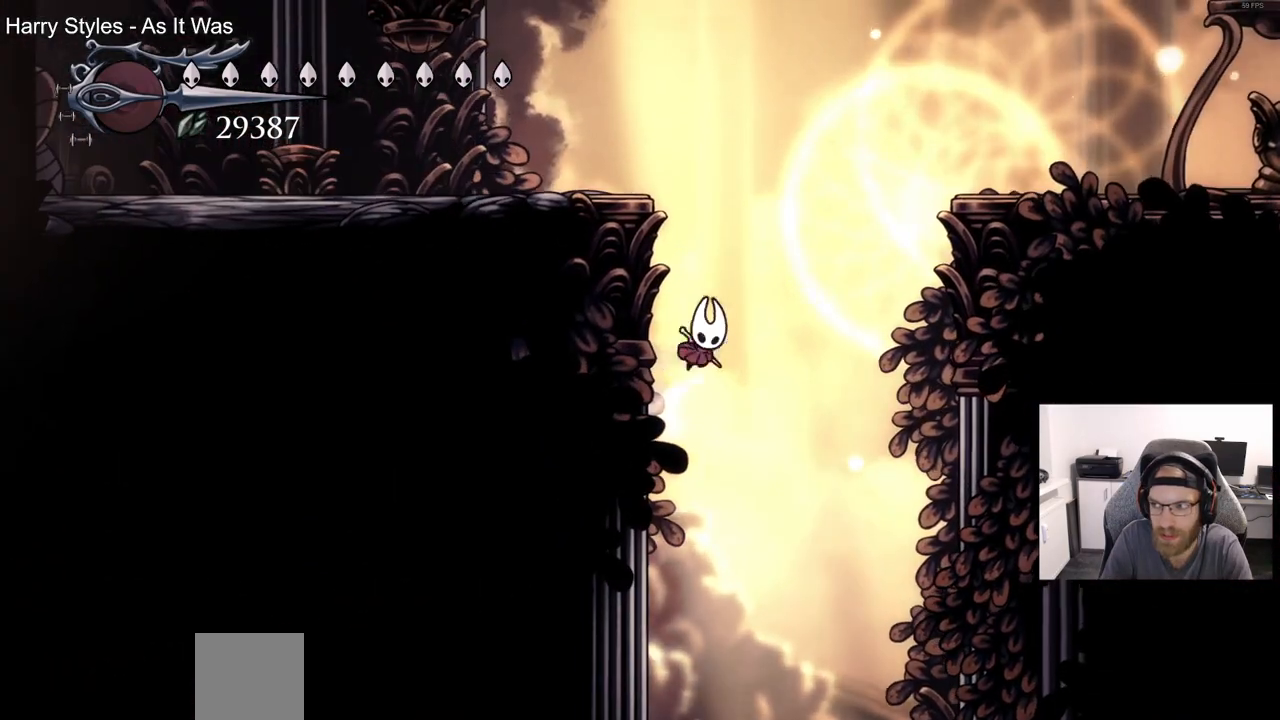
{"buttons": ["DPAD_LEFT"], "left_stick": "center", "right_stick": "up", "events": [[100, "CROSS", "up"], [217, "CROSS", "down"], [417, "CROSS", "up"]]}
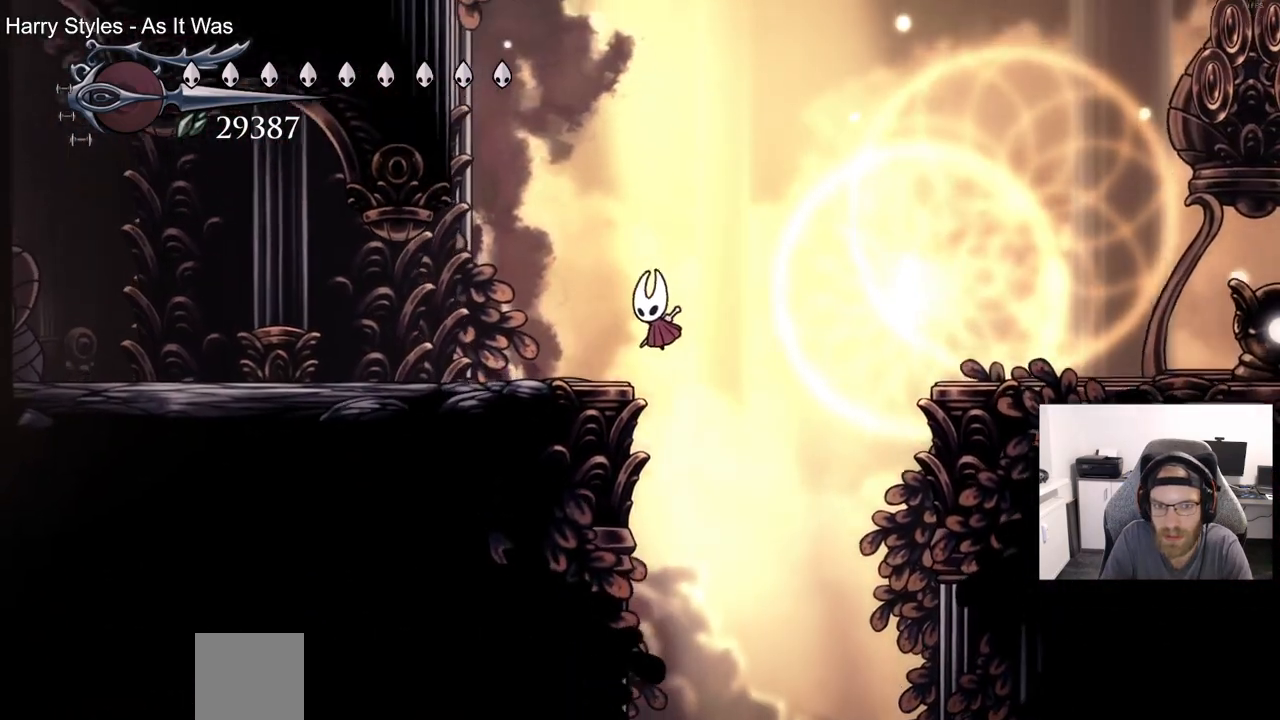
{"buttons": ["R2", "DPAD_LEFT"], "left_stick": "center", "right_stick": "up", "events": [[267, "R2", "down"]]}
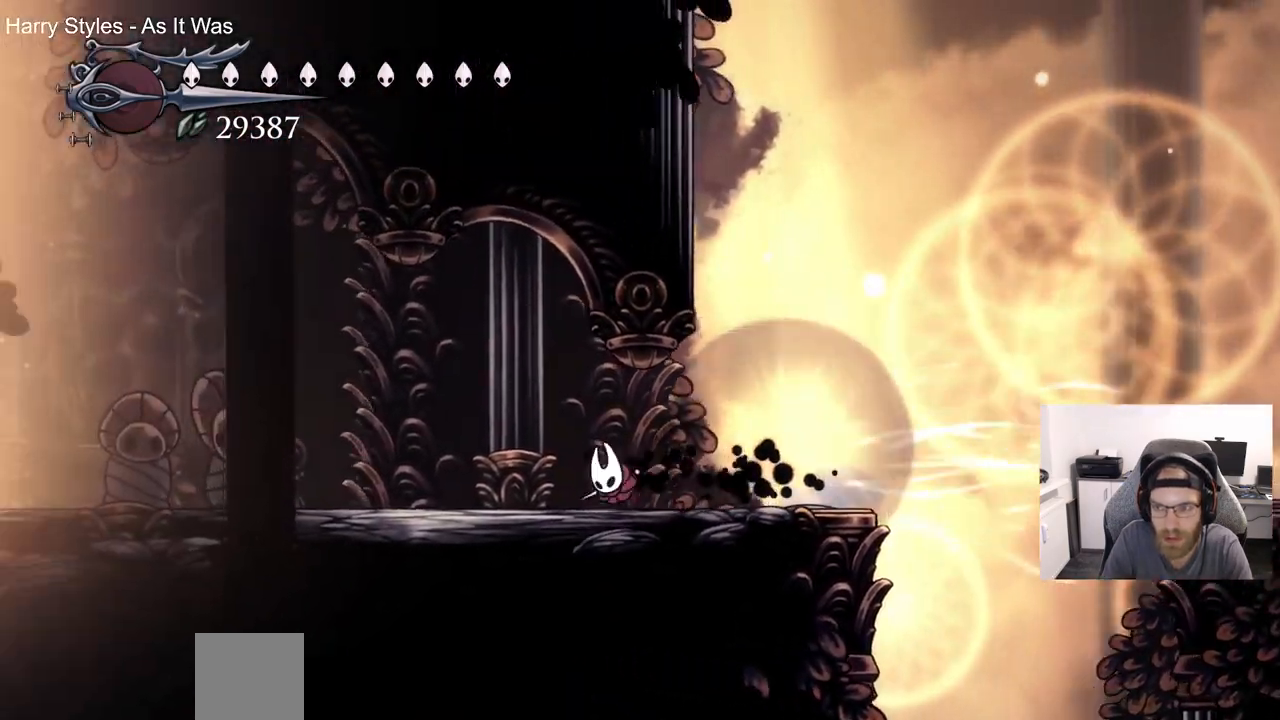
{"buttons": ["R2", "DPAD_LEFT"], "left_stick": "center", "right_stick": "up-left", "events": [[83, "R2", "up"], [333, "R2", "down"], [450, "right_stick", "up-left"]]}
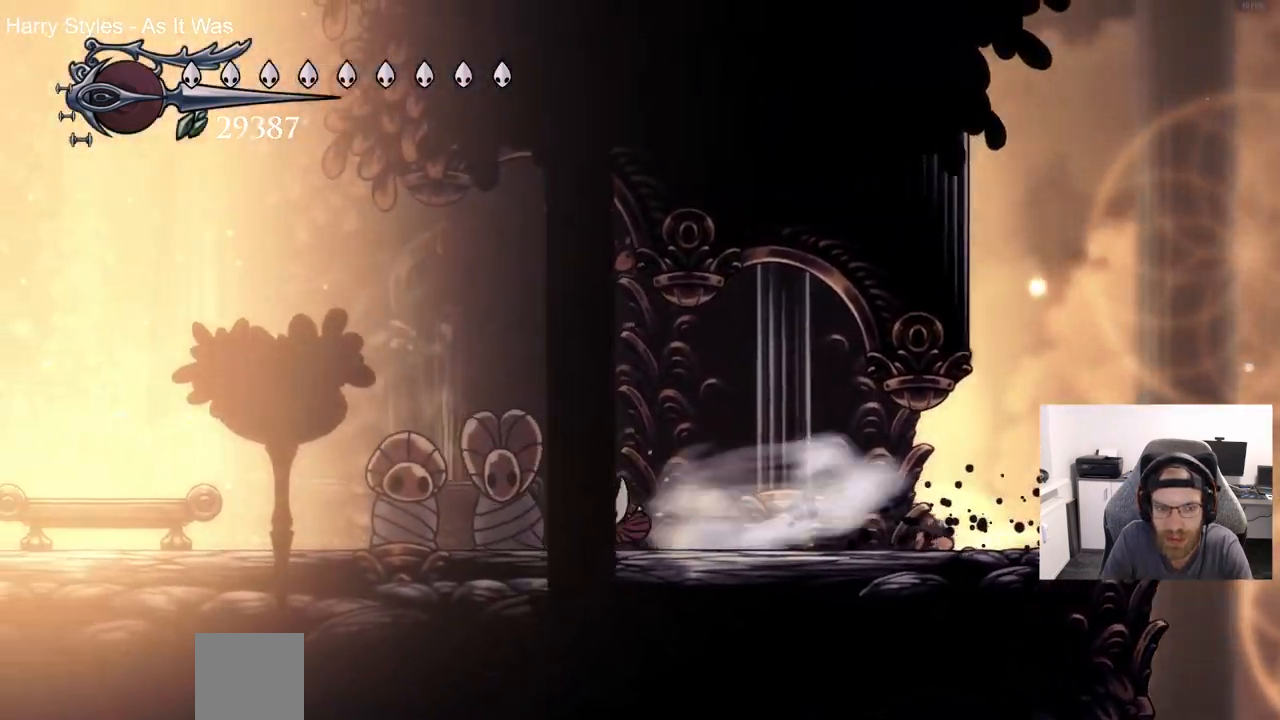
{"buttons": ["CROSS", "DPAD_LEFT"], "left_stick": "center", "right_stick": "center", "events": [[83, "R2", "up"], [400, "right_stick", "center"], [450, "CROSS", "down"]]}
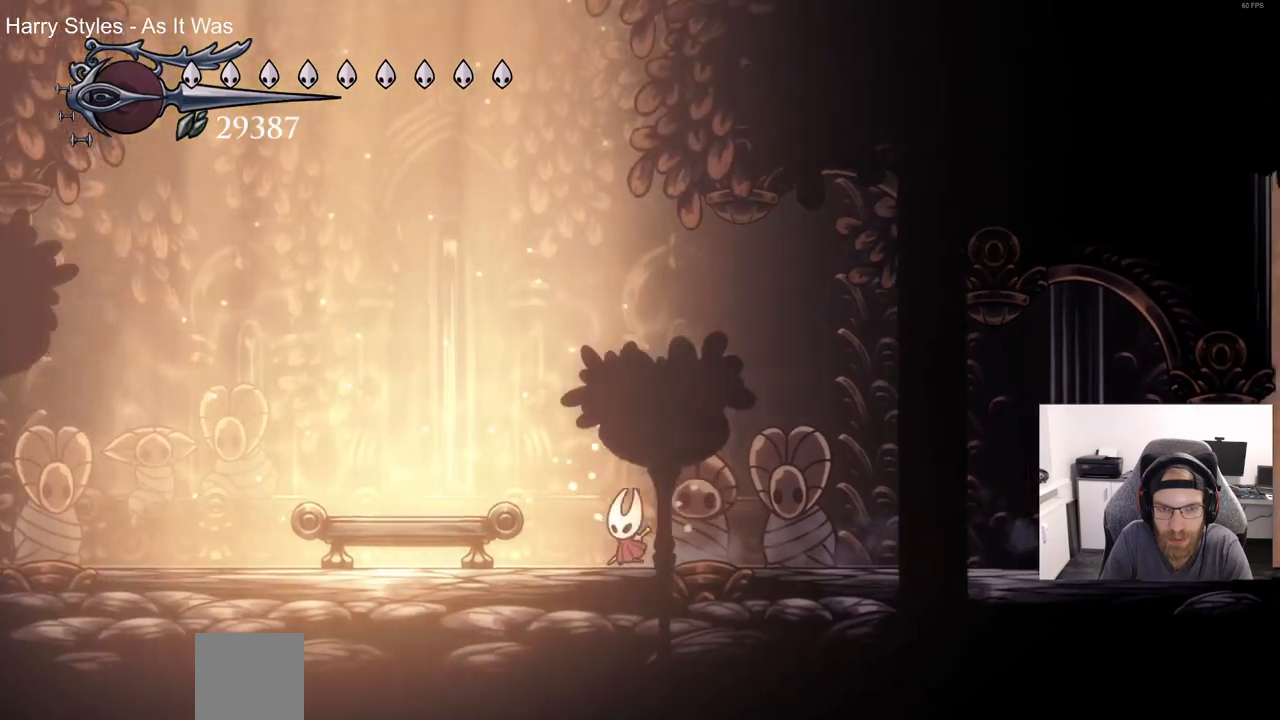
{"buttons": ["CROSS"], "left_stick": "center", "right_stick": "center", "events": [[233, "CROSS", "up"], [300, "DPAD_LEFT", "up"], [350, "CROSS", "down"]]}
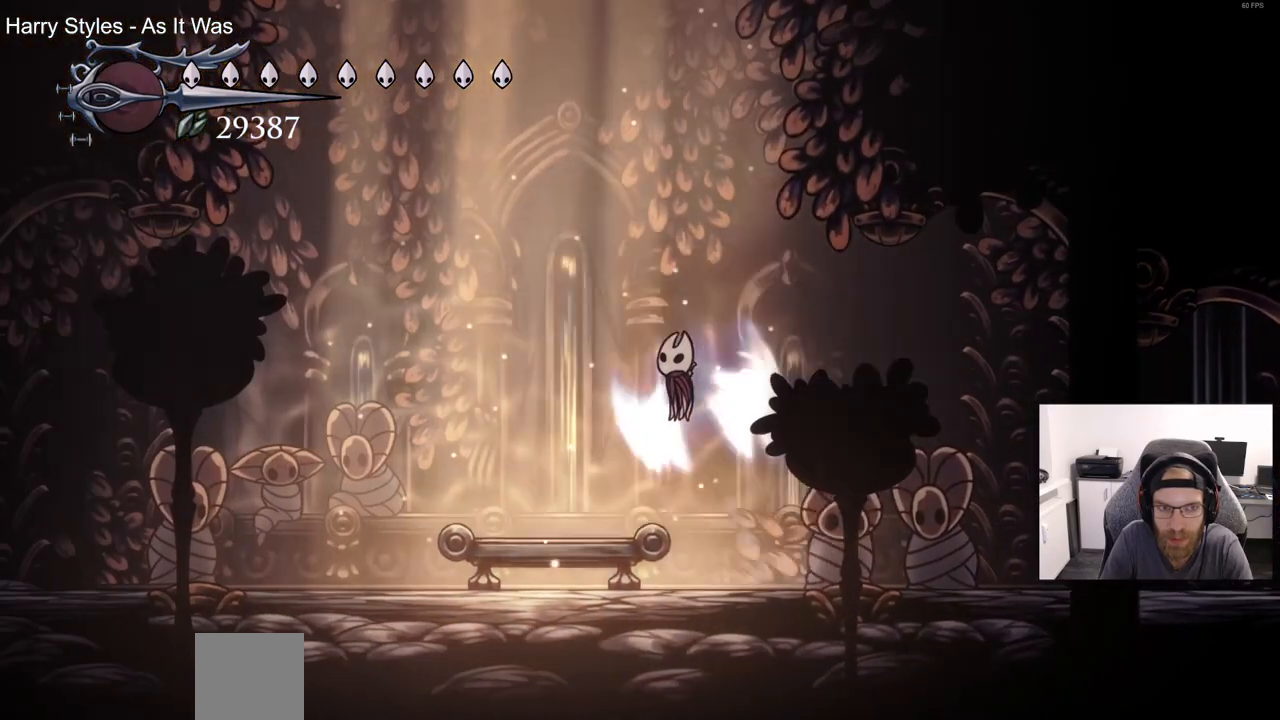
{"buttons": ["R2", "DPAD_LEFT"], "left_stick": "center", "right_stick": "center", "events": [[33, "DPAD_LEFT", "down"], [450, "R2", "down"], [500, "CROSS", "up"]]}
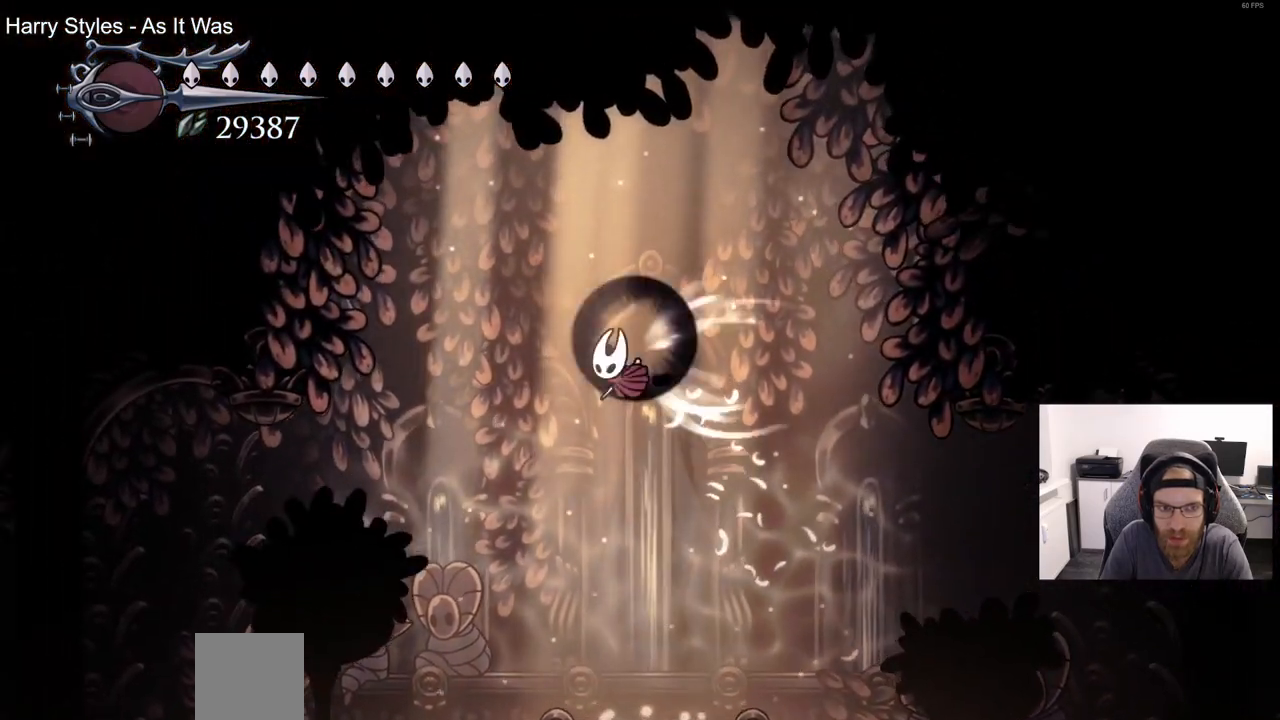
{"buttons": ["CROSS", "DPAD_LEFT"], "left_stick": "center", "right_stick": "center", "events": [[200, "R2", "up"], [417, "CROSS", "down"]]}